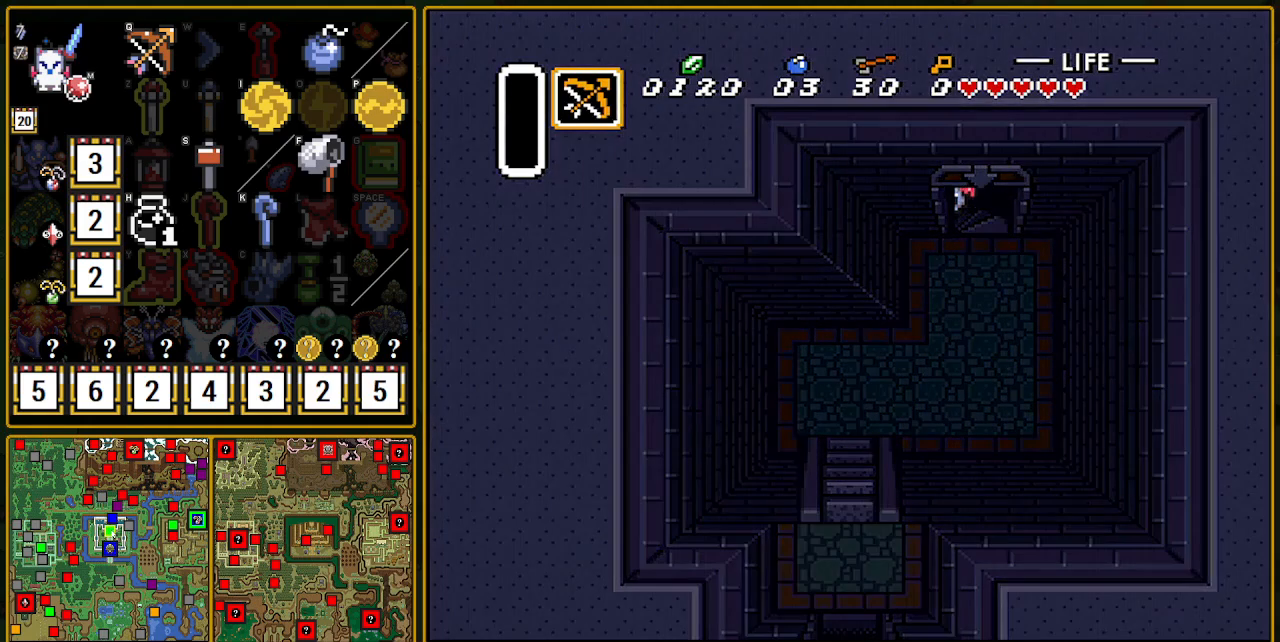
Gameplay with a controller (Nintendo layout); each line is a JSON object with the inputs held at the frame after it. "events" lists button and stick changes between this image and that frame as [ms after this image, input, new state], when the widget could be followed in between. Not read: L3 R3.
{"buttons": [], "events": []}
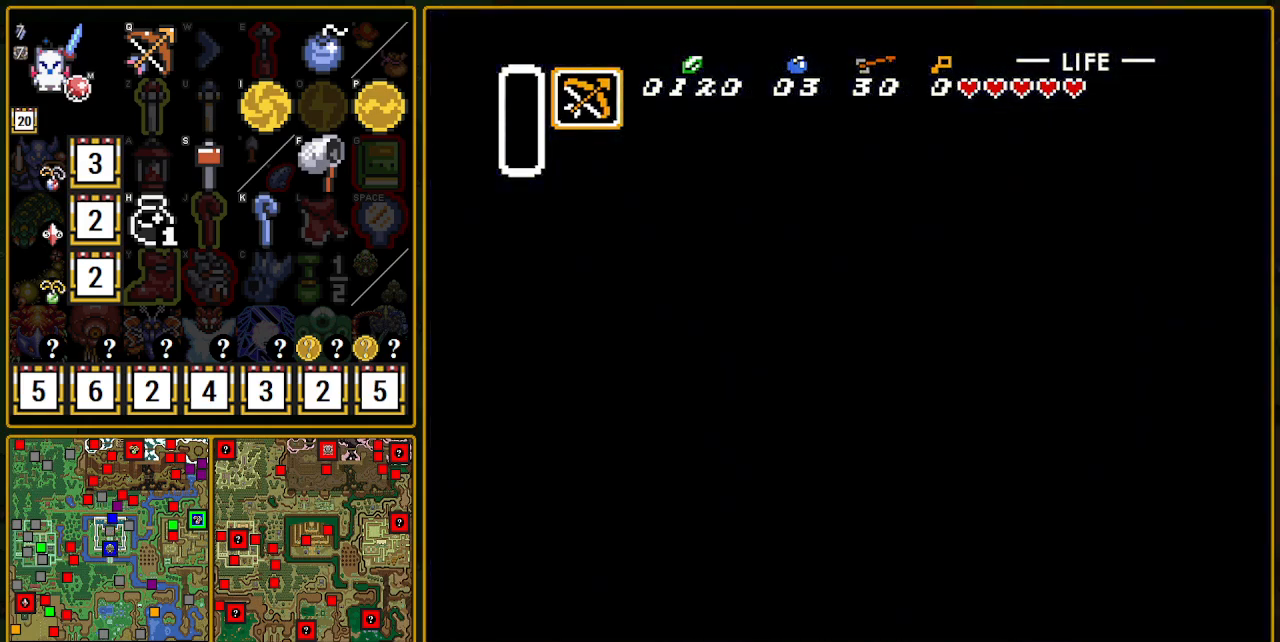
{"buttons": [], "events": []}
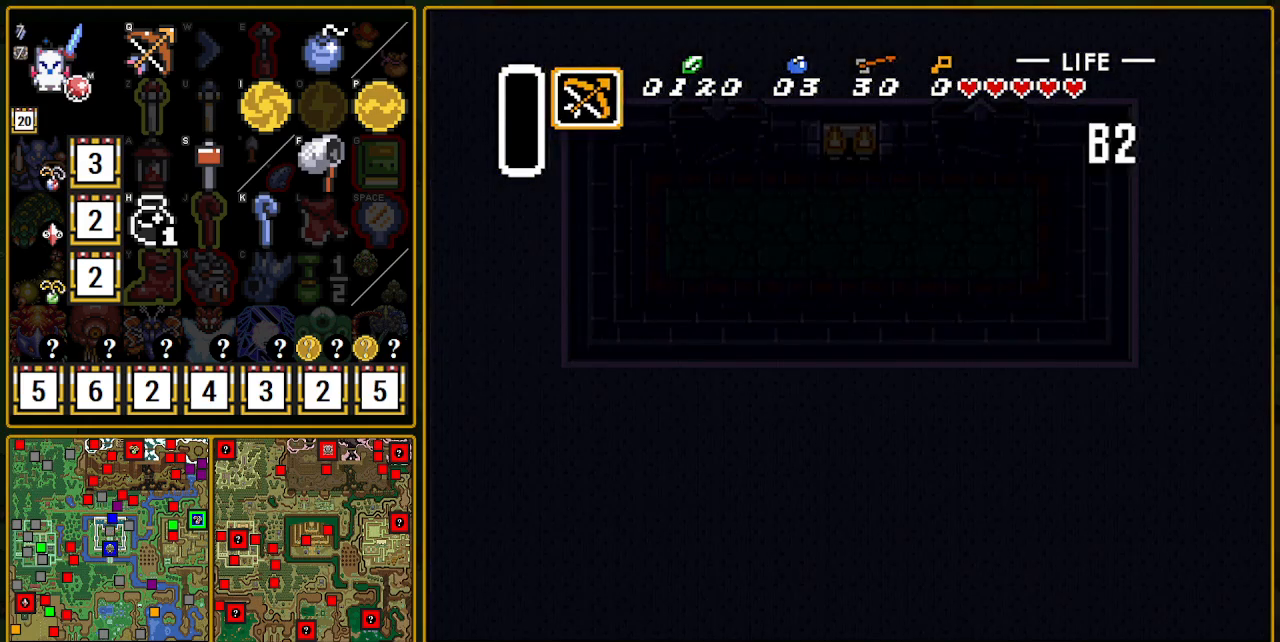
{"buttons": [], "events": []}
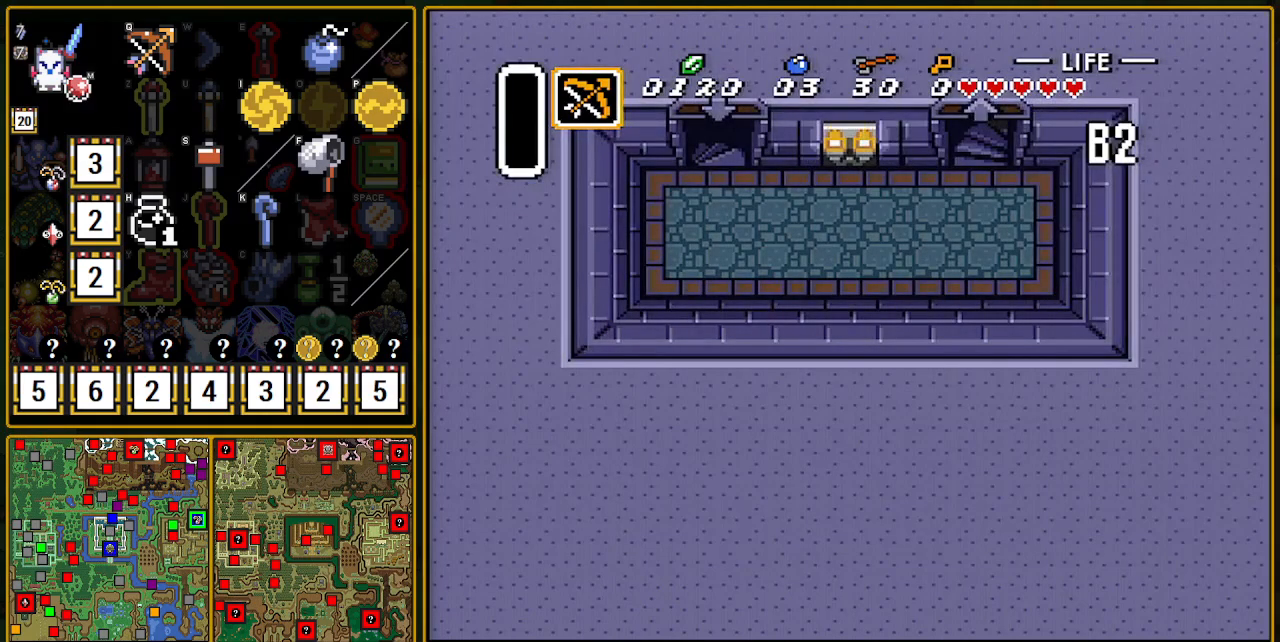
{"buttons": ["DPAD_LEFT"], "events": [[283, "DPAD_LEFT", "down"]]}
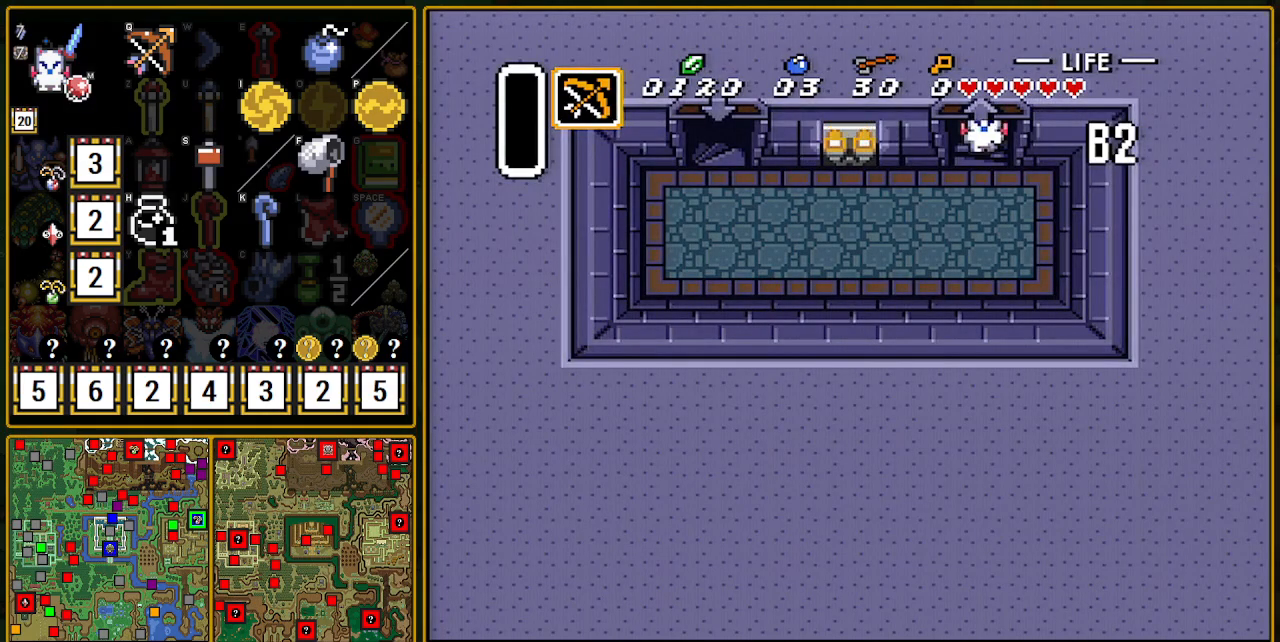
{"buttons": ["DPAD_LEFT"], "events": [[383, "DPAD_UP", "down"], [400, "DPAD_UP", "up"]]}
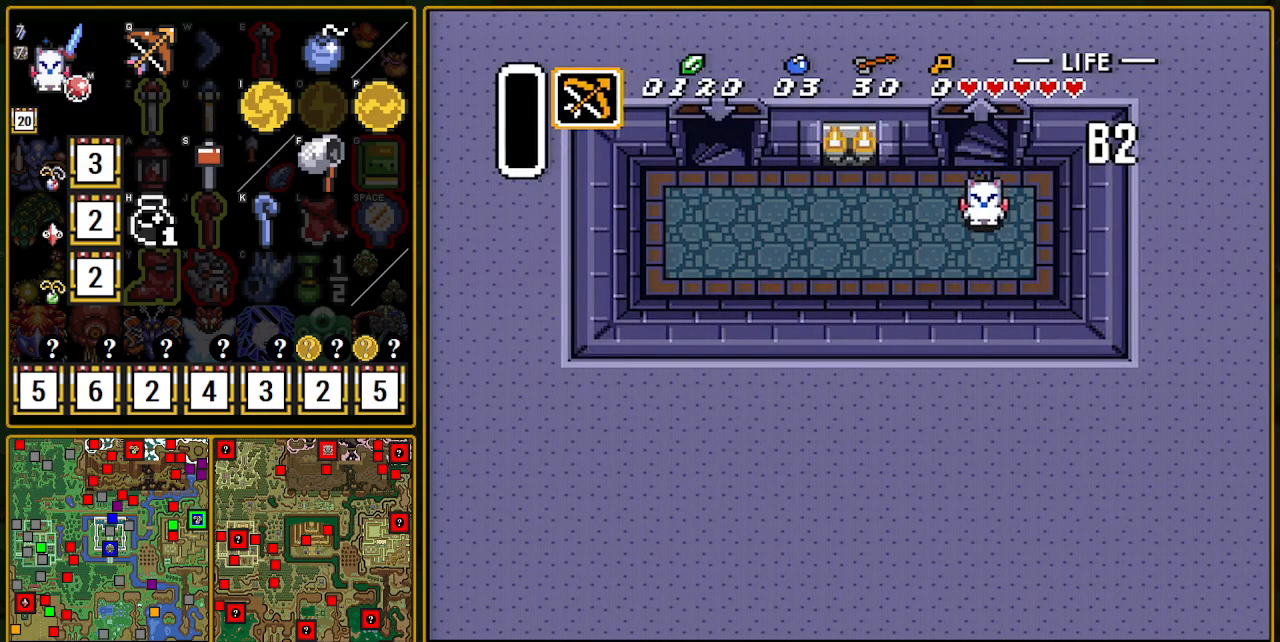
{"buttons": ["DPAD_UP", "DPAD_LEFT"], "events": [[217, "DPAD_UP", "down"], [233, "DPAD_UP", "up"], [283, "DPAD_UP", "down"], [383, "DPAD_UP", "up"], [500, "DPAD_UP", "down"]]}
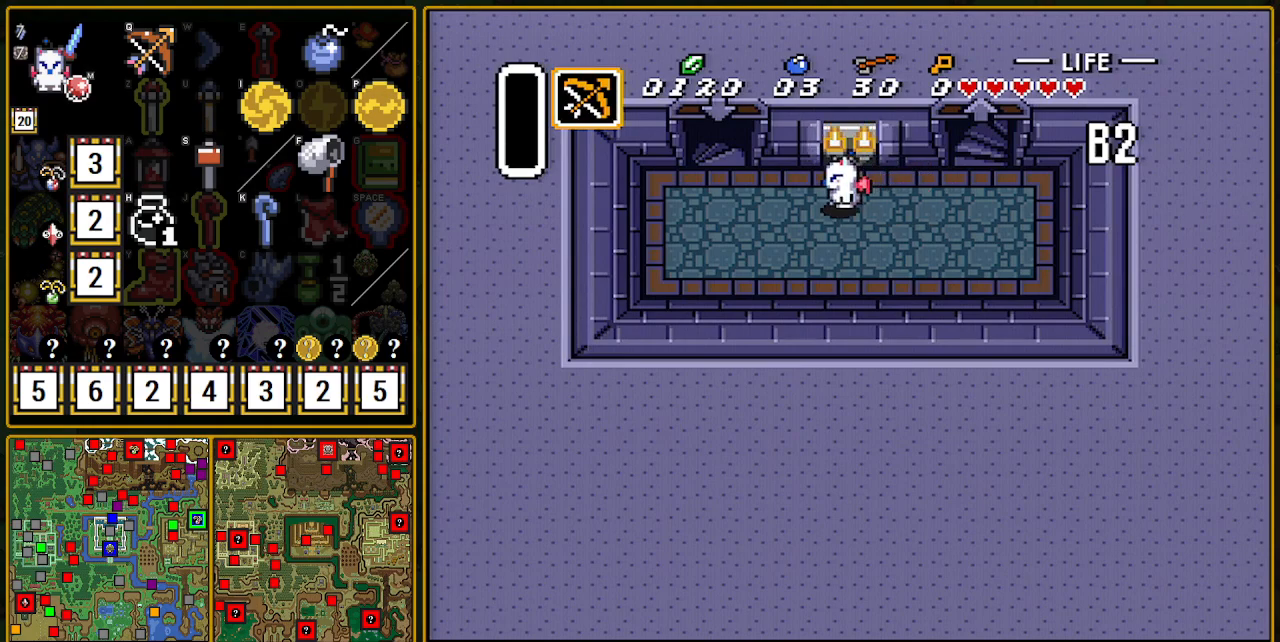
{"buttons": ["DPAD_UP"], "events": [[167, "DPAD_UP", "up"], [417, "DPAD_LEFT", "up"], [417, "DPAD_UP", "down"]]}
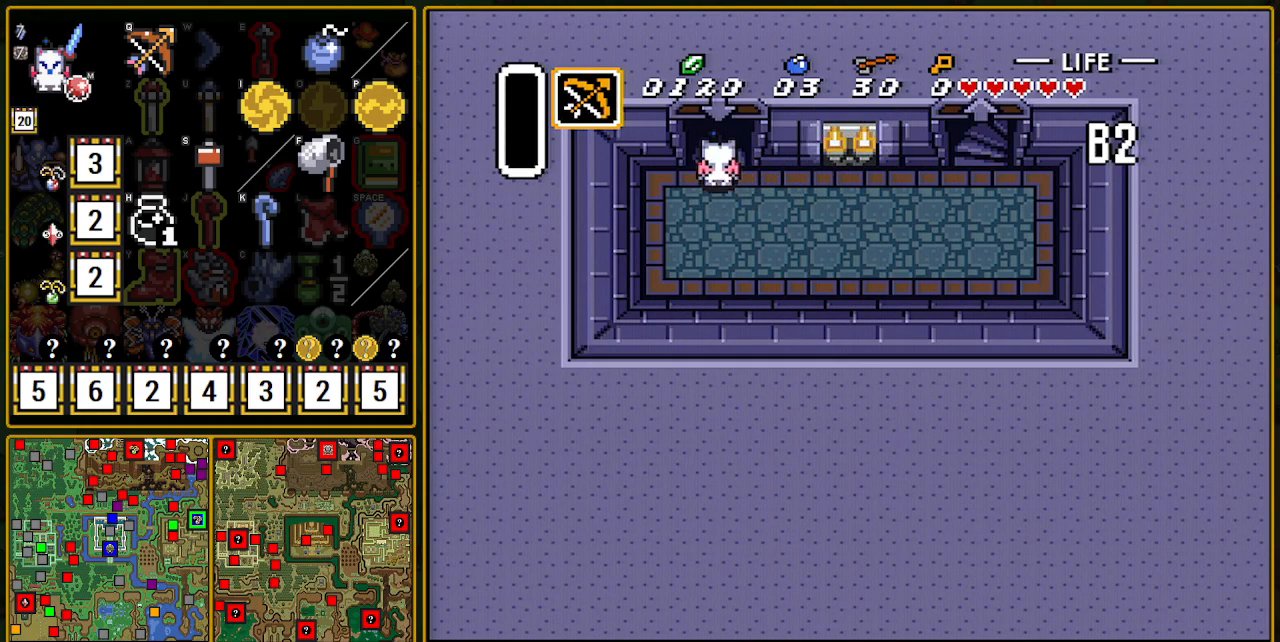
{"buttons": ["DPAD_UP"], "events": []}
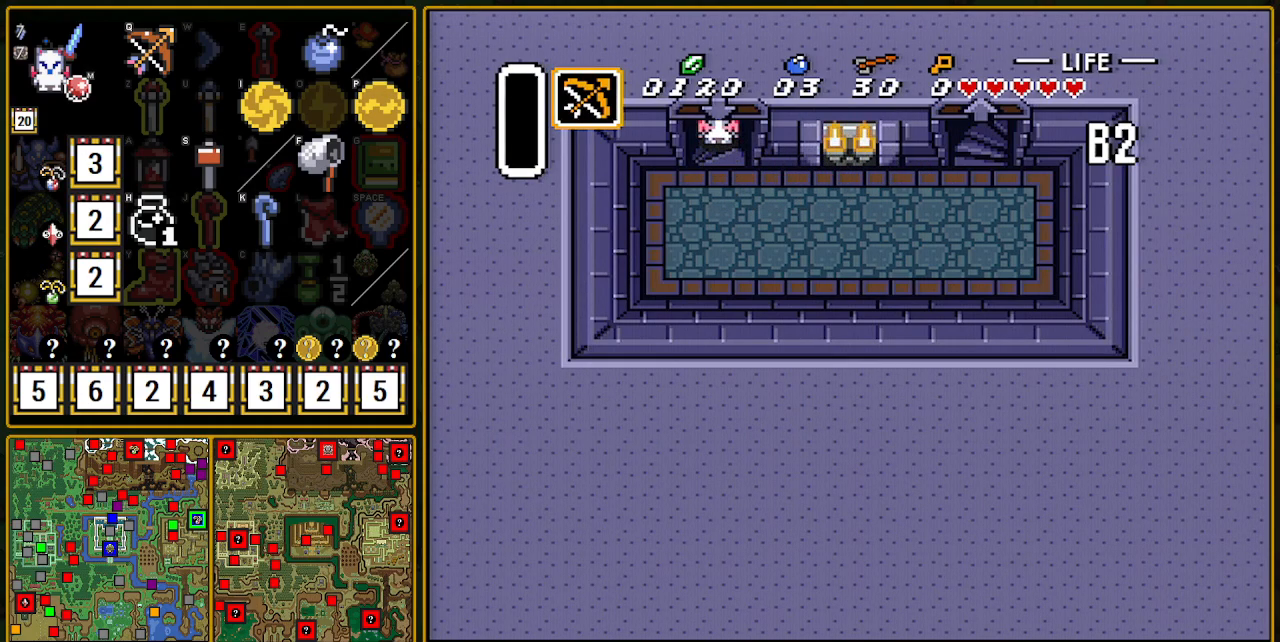
{"buttons": [], "events": [[317, "DPAD_UP", "up"]]}
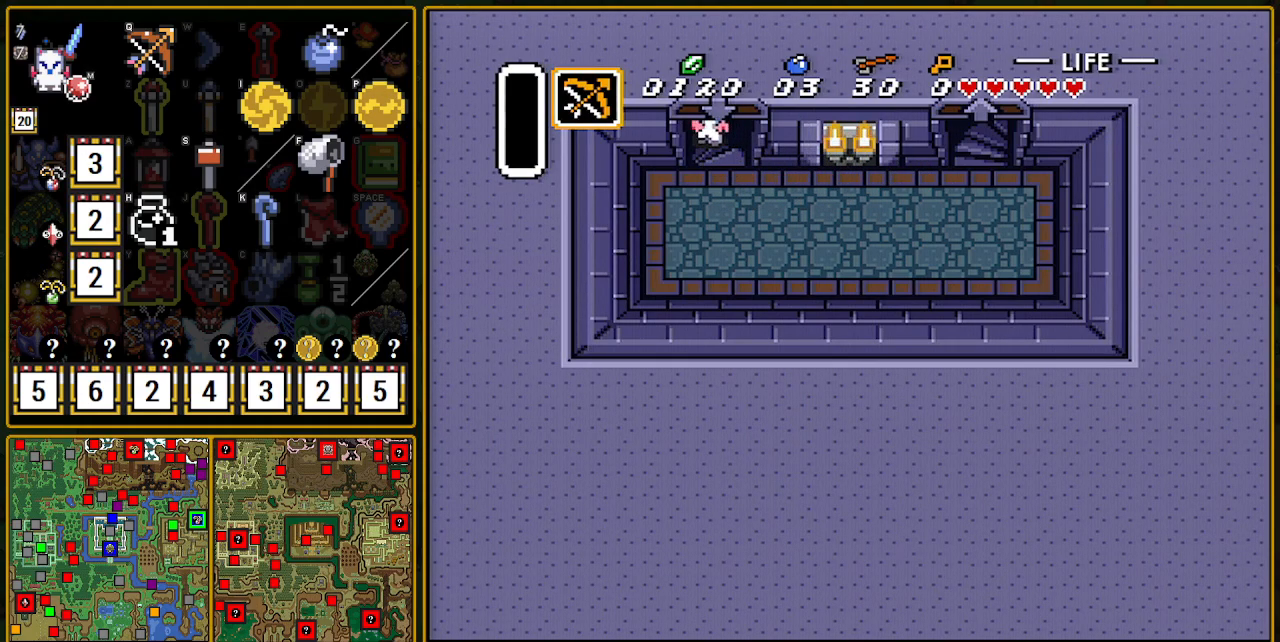
{"buttons": [], "events": []}
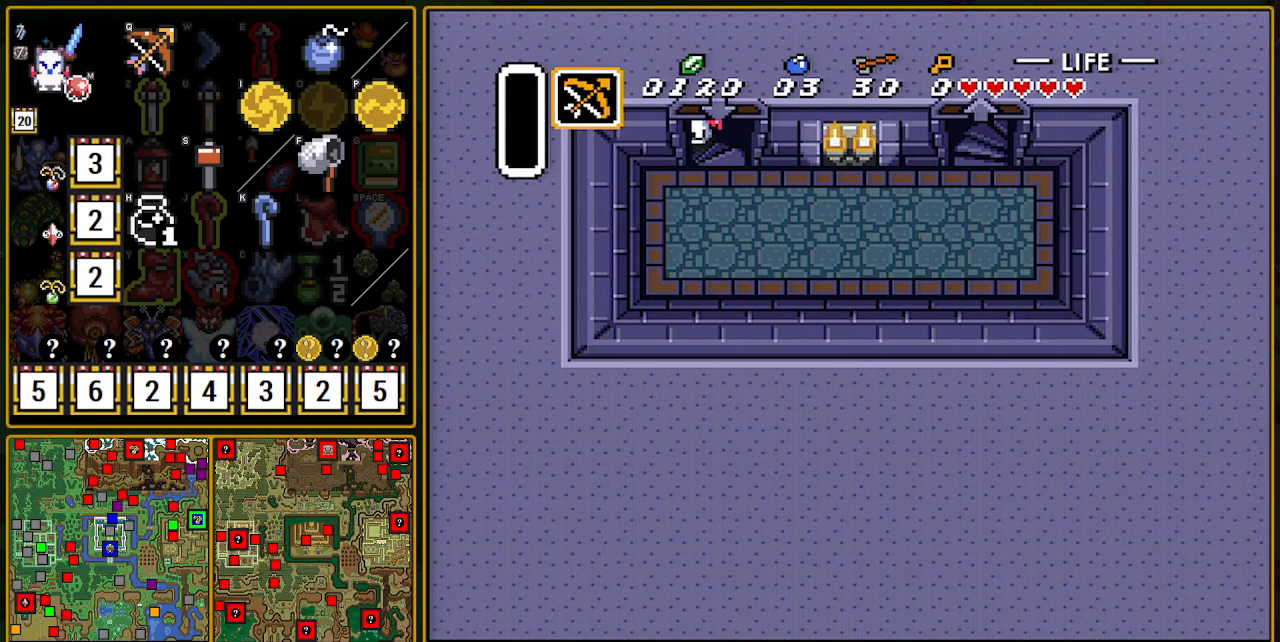
{"buttons": [], "events": []}
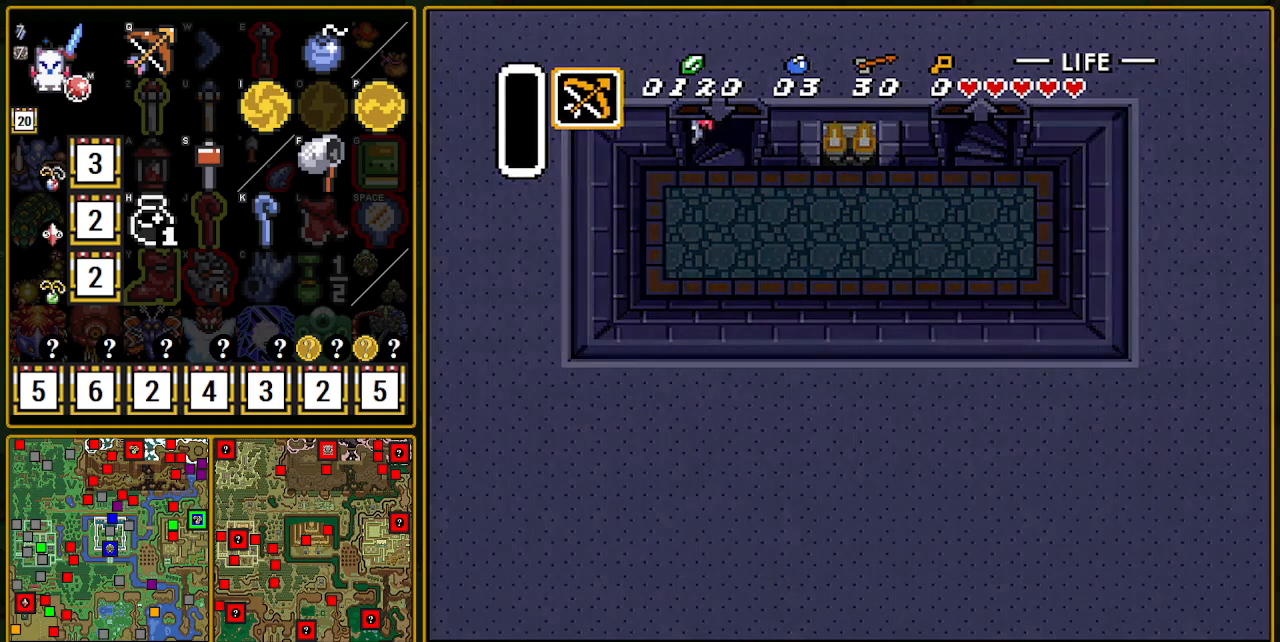
{"buttons": [], "events": []}
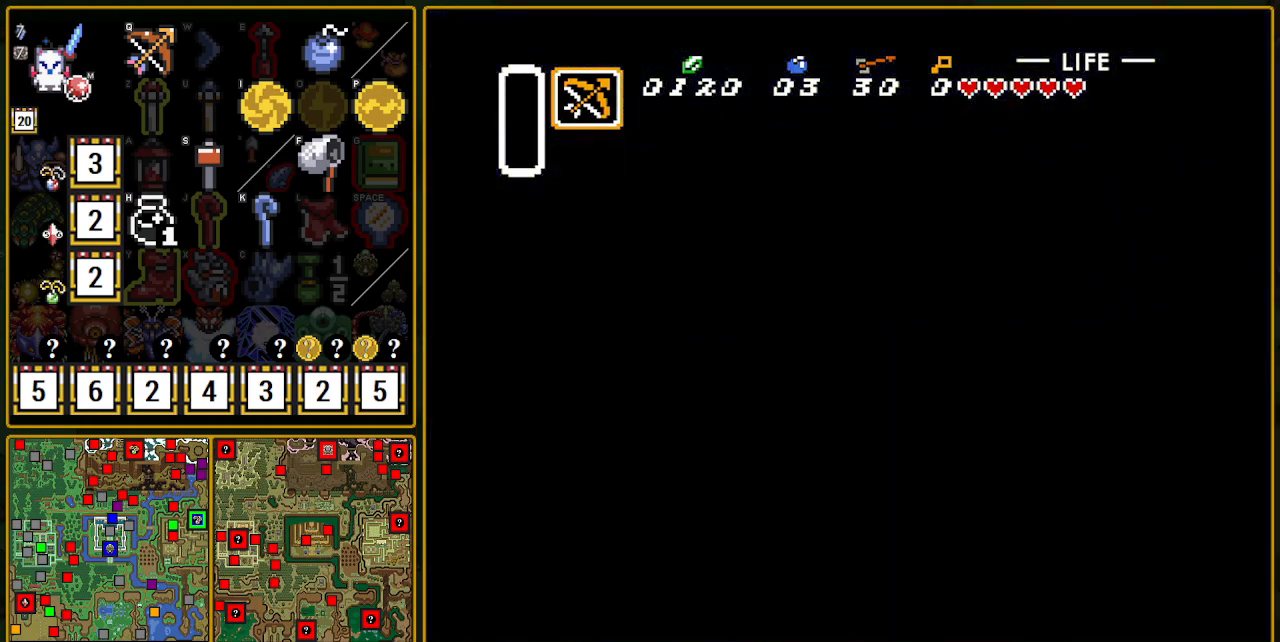
{"buttons": [], "events": []}
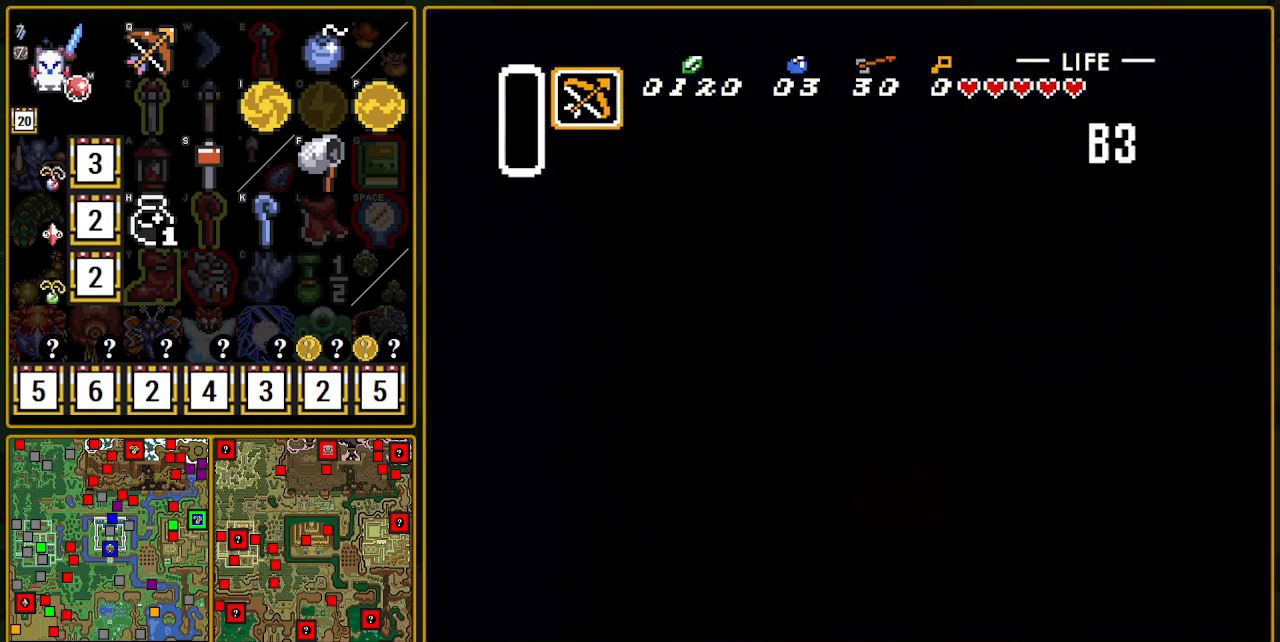
{"buttons": [], "events": []}
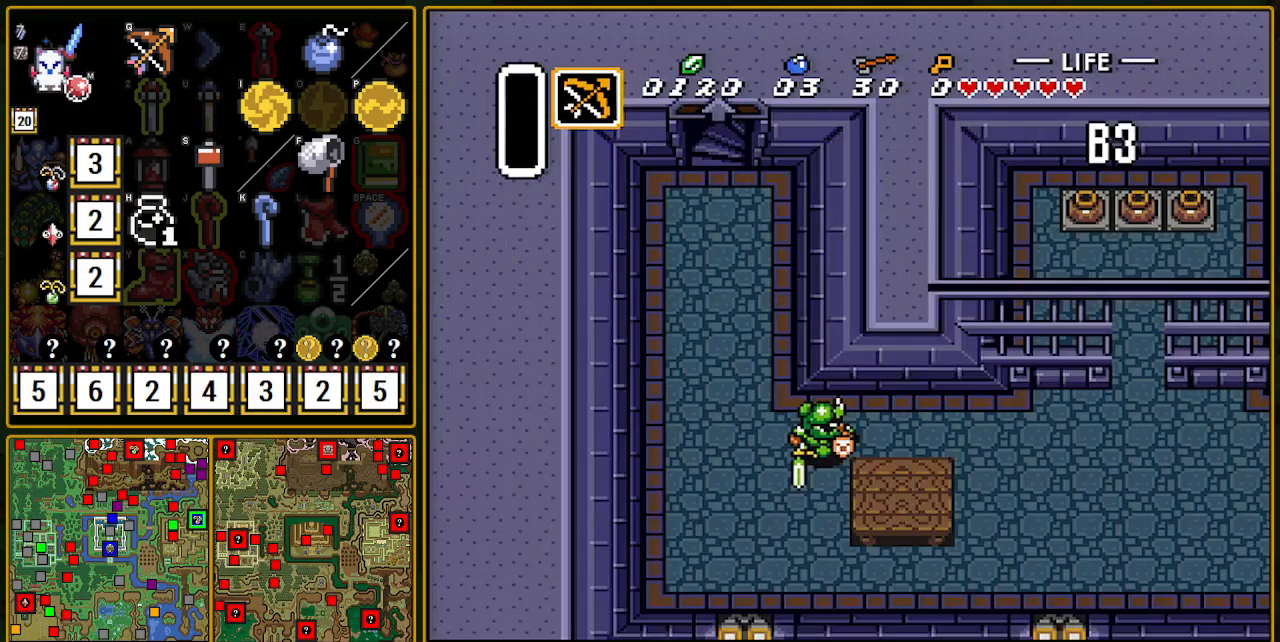
{"buttons": ["DPAD_RIGHT"], "events": [[17, "DPAD_RIGHT", "down"]]}
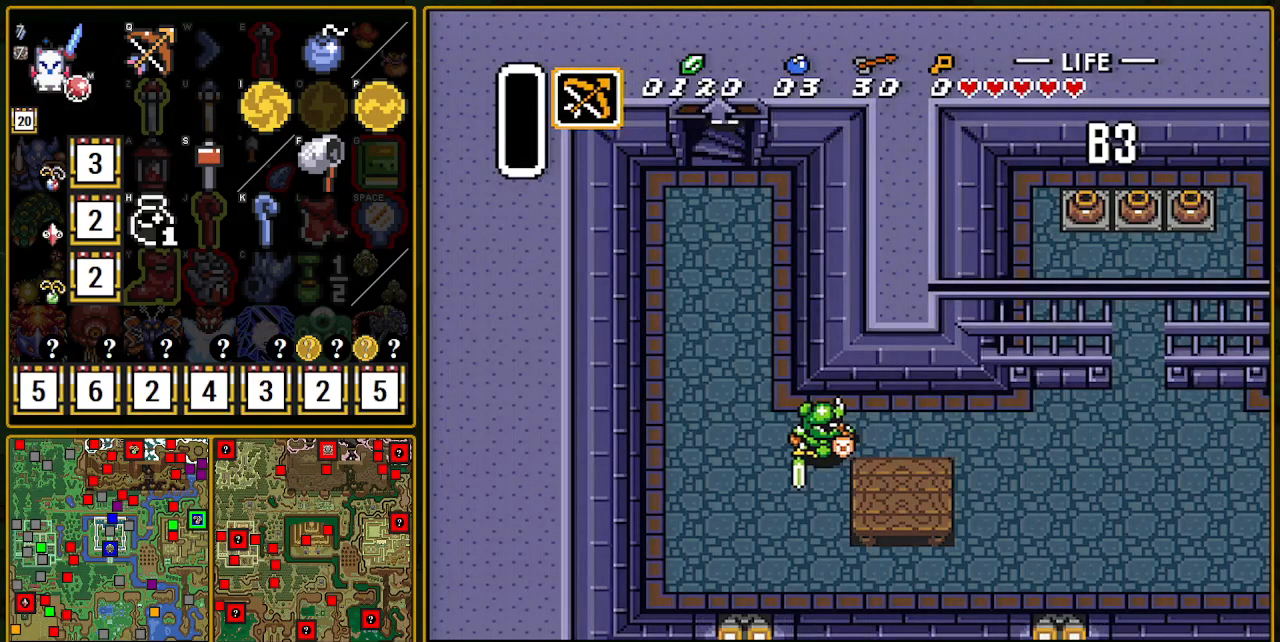
{"buttons": ["DPAD_RIGHT"], "events": []}
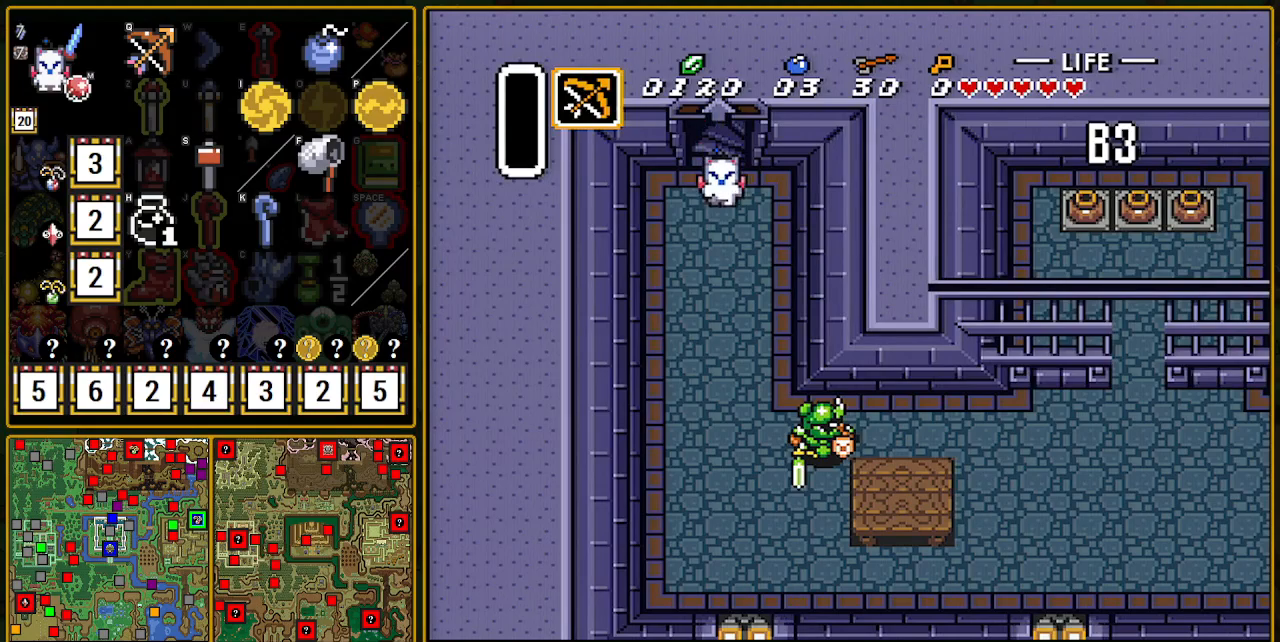
{"buttons": ["DPAD_DOWN", "DPAD_RIGHT"], "events": [[283, "DPAD_DOWN", "down"], [283, "DPAD_RIGHT", "up"], [417, "DPAD_RIGHT", "down"]]}
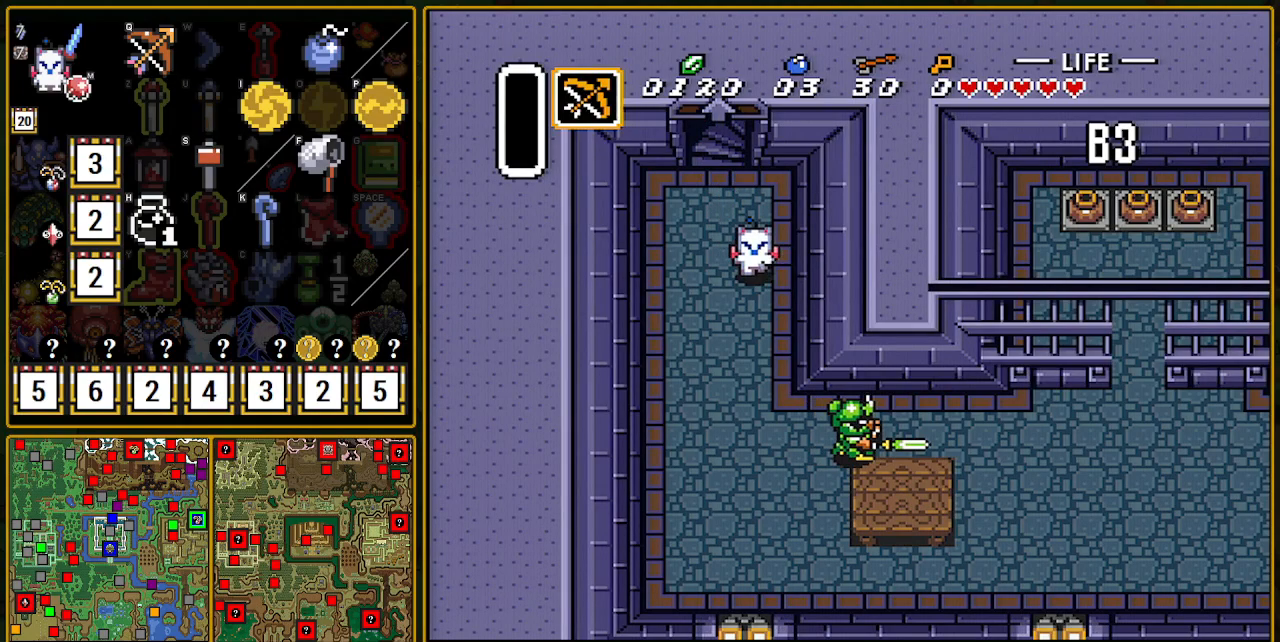
{"buttons": ["DPAD_DOWN", "DPAD_RIGHT"], "events": [[50, "DPAD_RIGHT", "up"], [333, "DPAD_RIGHT", "down"]]}
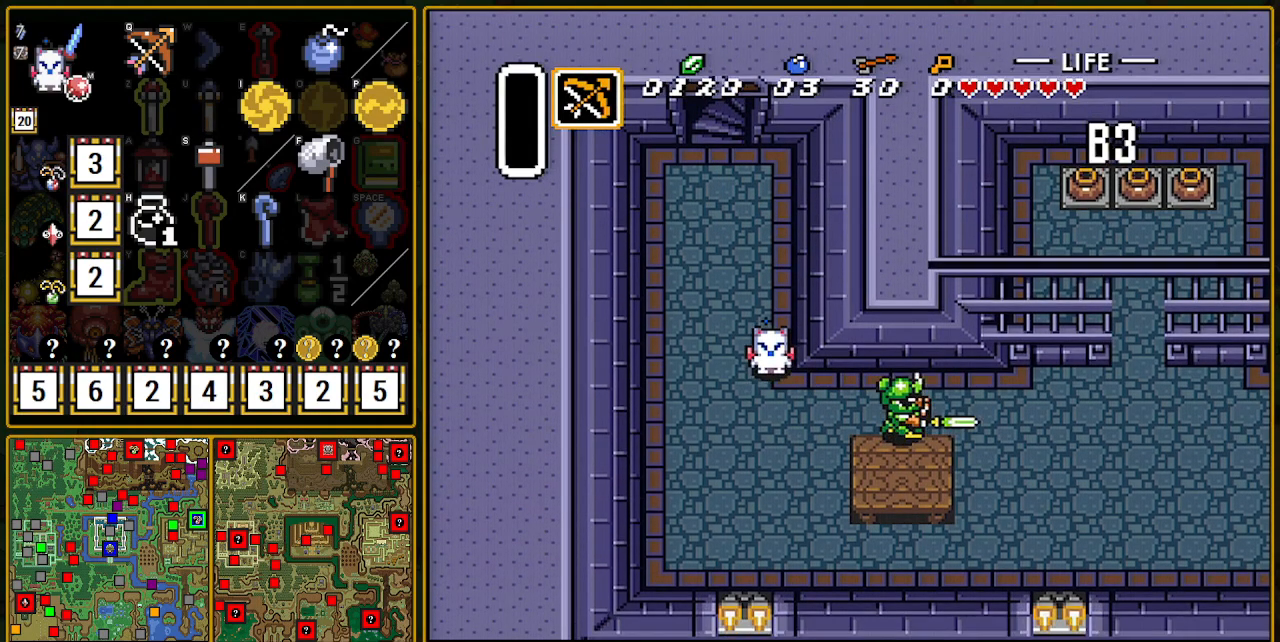
{"buttons": ["DPAD_RIGHT"], "events": [[200, "DPAD_DOWN", "up"]]}
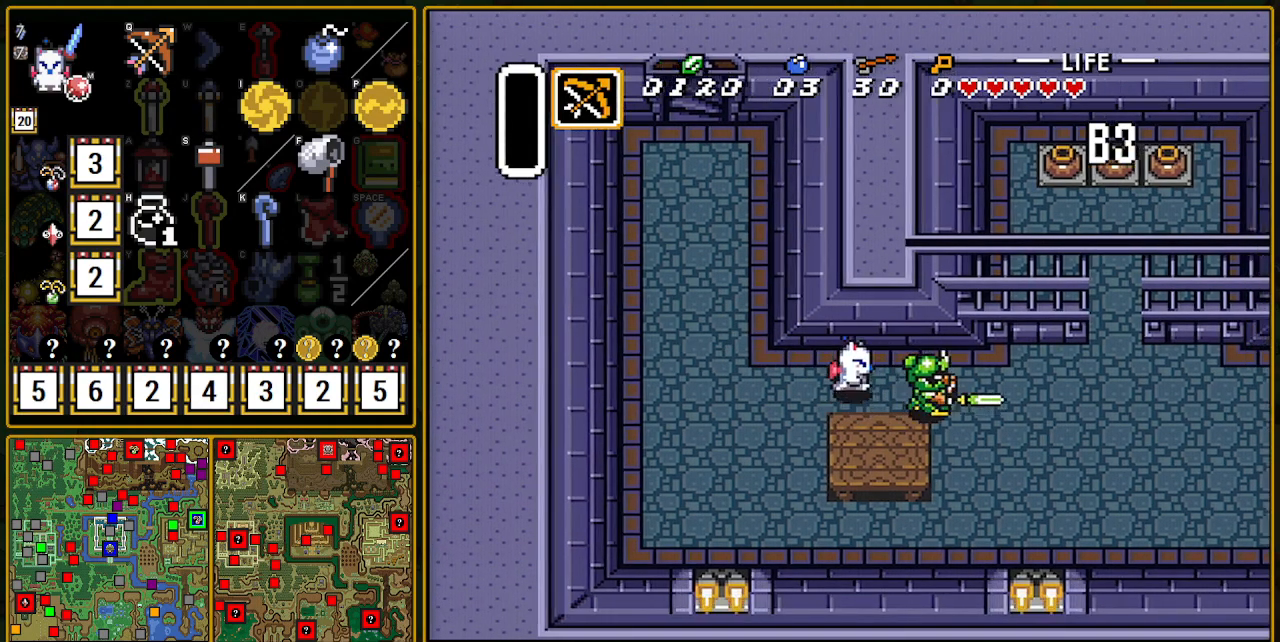
{"buttons": ["DPAD_RIGHT"], "events": []}
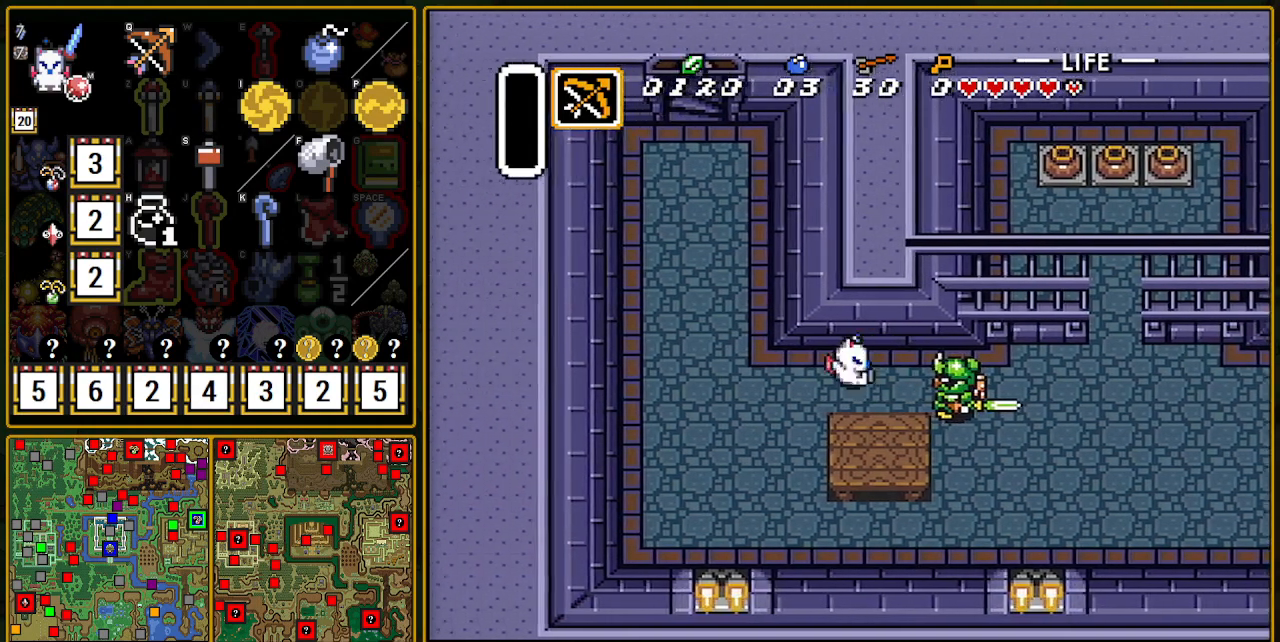
{"buttons": ["DPAD_RIGHT"], "events": [[50, "DPAD_DOWN", "down"], [183, "DPAD_DOWN", "up"]]}
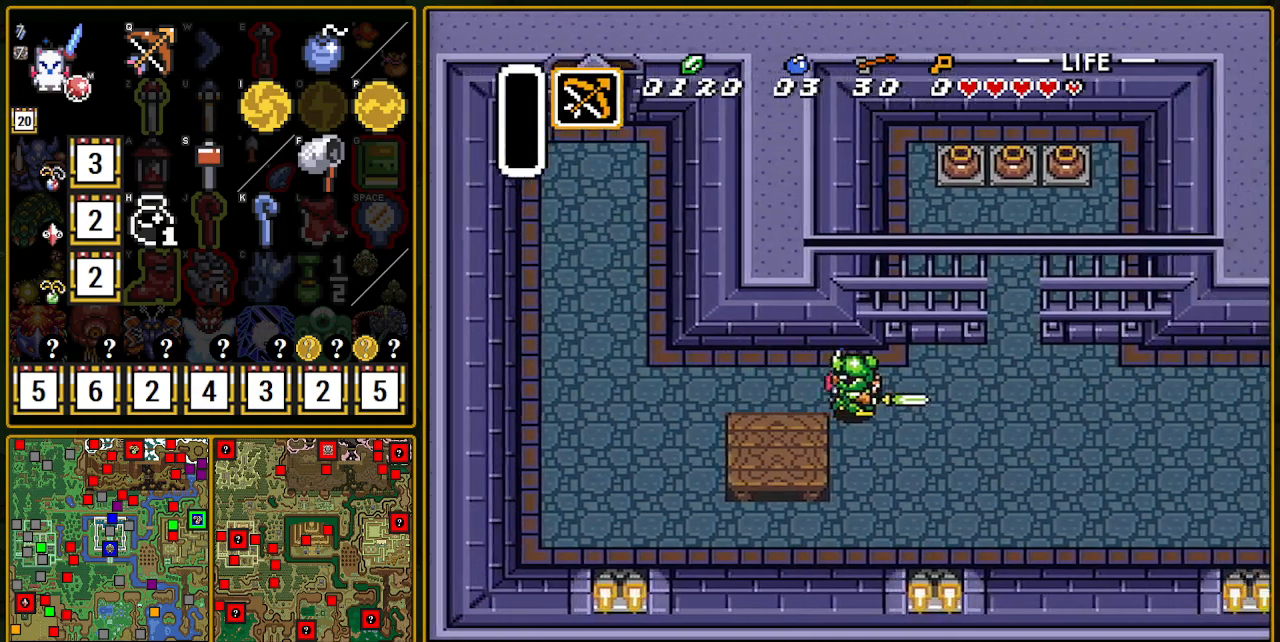
{"buttons": ["DPAD_RIGHT"], "events": []}
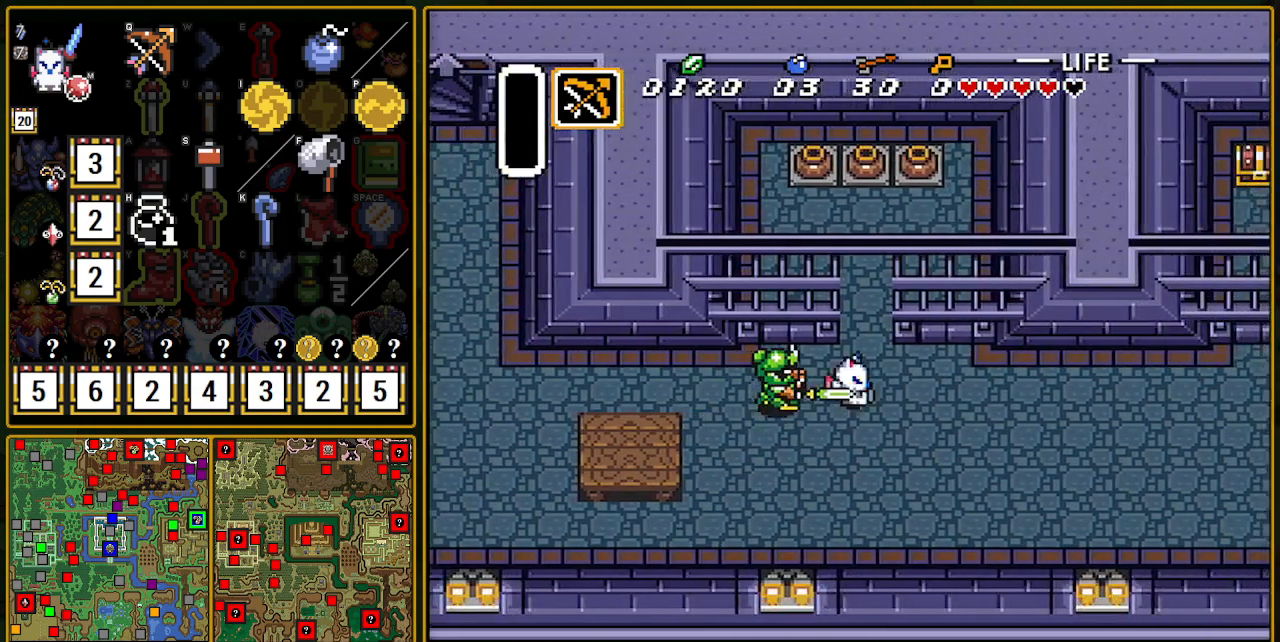
{"buttons": ["Y", "DPAD_RIGHT"], "events": [[417, "Y", "down"]]}
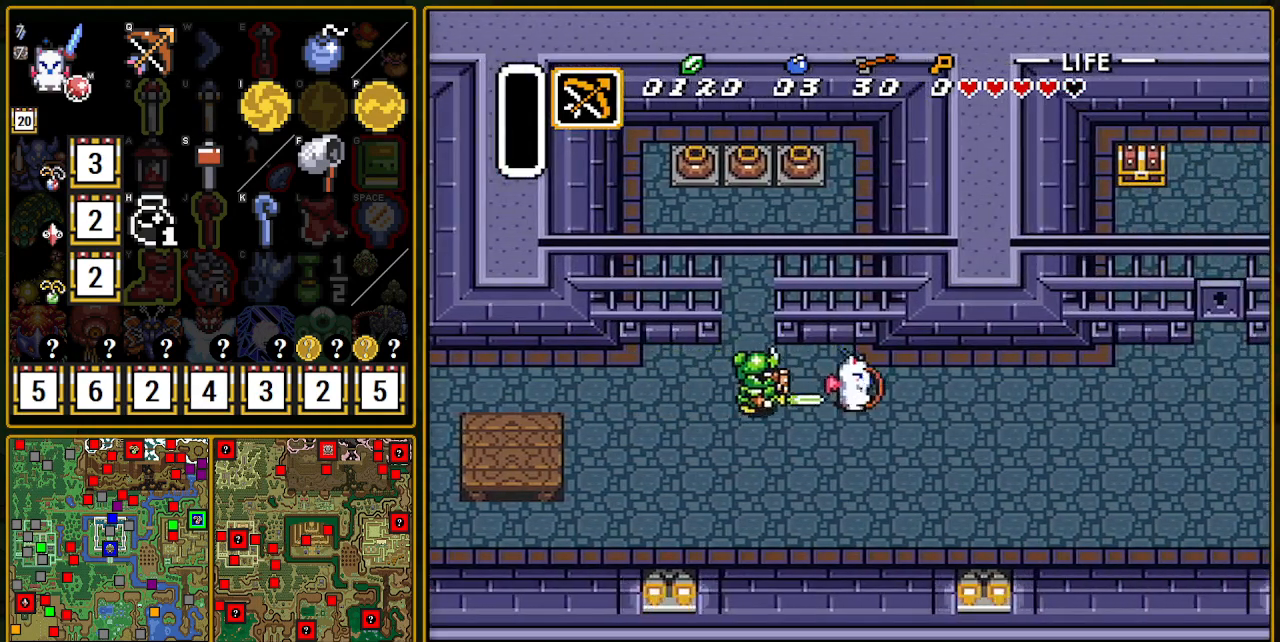
{"buttons": ["DPAD_RIGHT"], "events": [[33, "Y", "up"]]}
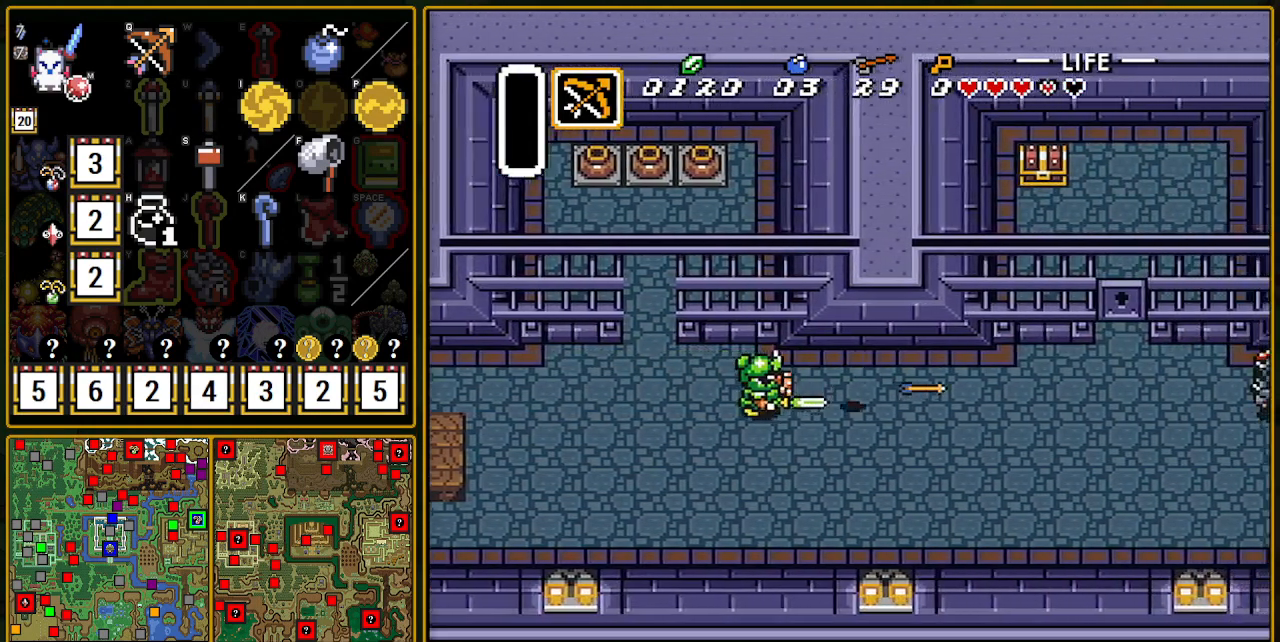
{"buttons": ["DPAD_RIGHT"], "events": [[350, "Y", "down"], [417, "Y", "up"]]}
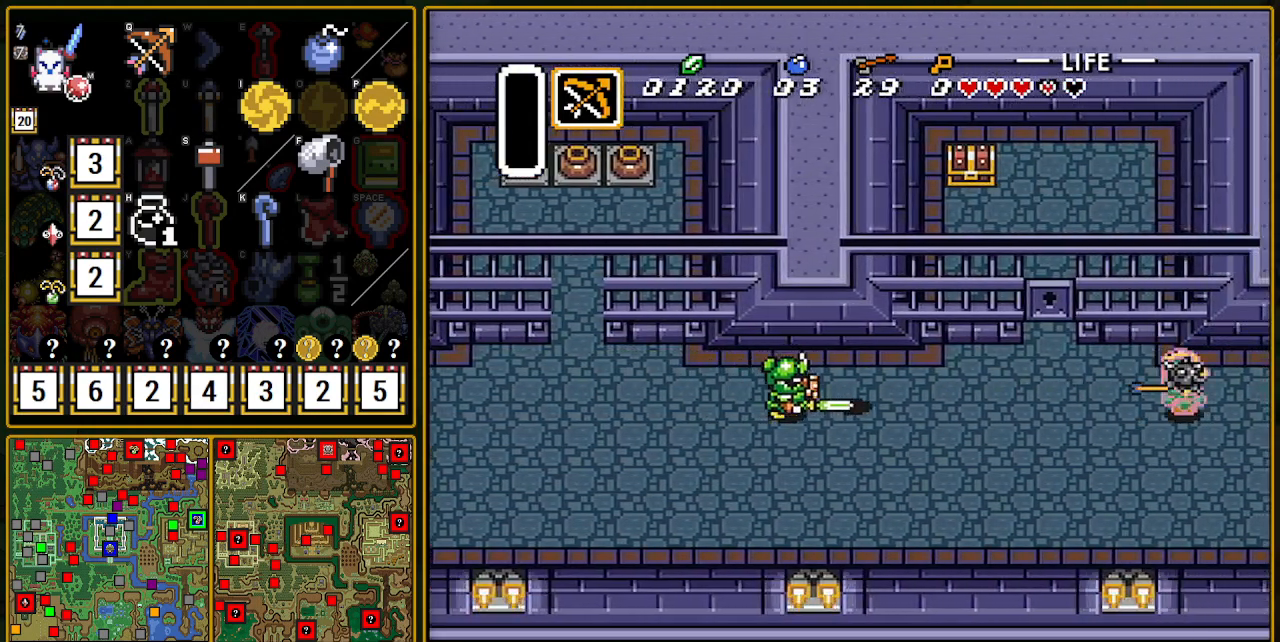
{"buttons": ["DPAD_RIGHT"], "events": []}
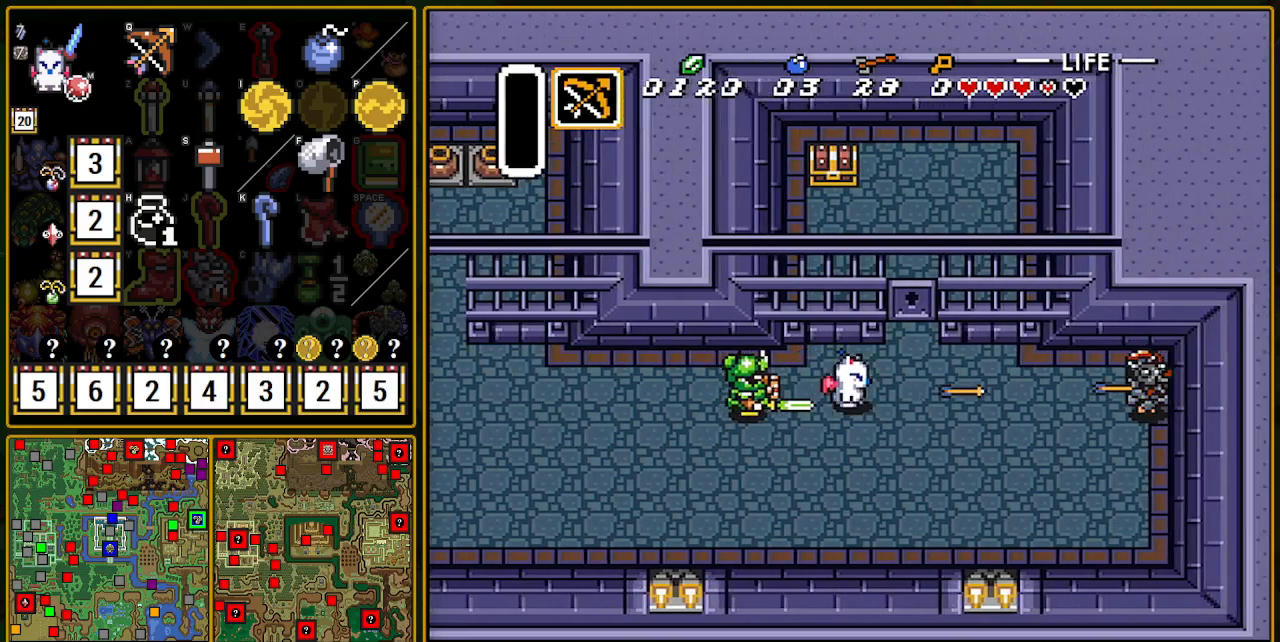
{"buttons": ["DPAD_RIGHT"], "events": [[33, "Y", "down"], [200, "Y", "up"]]}
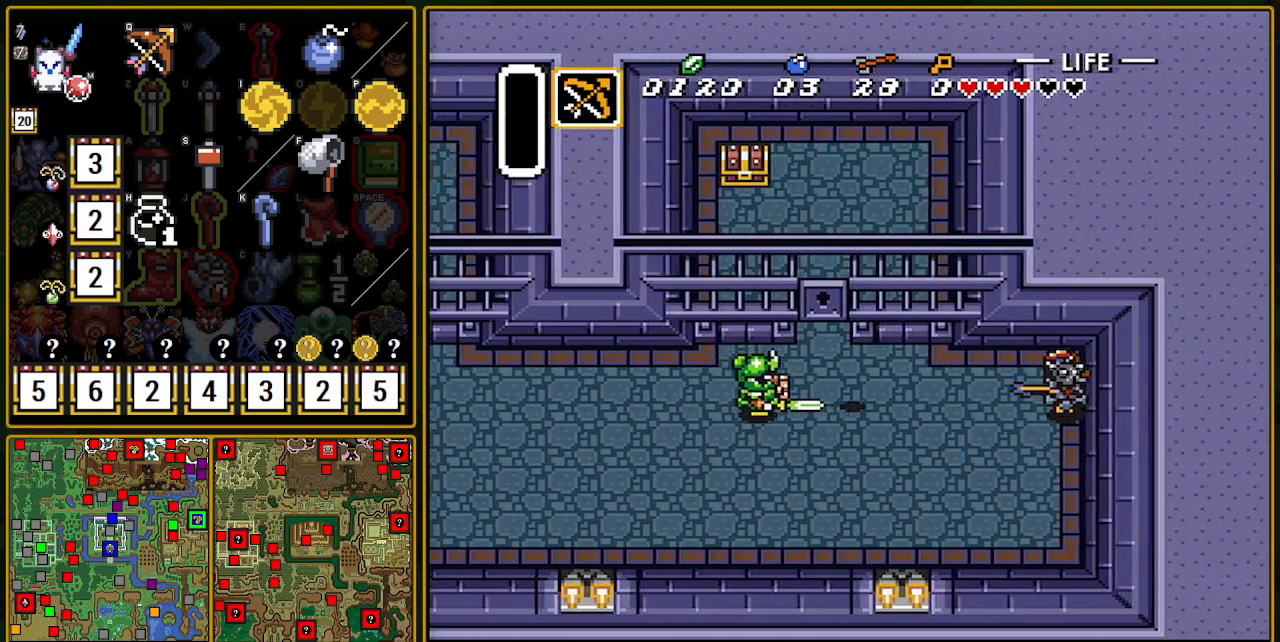
{"buttons": ["DPAD_RIGHT"], "events": [[200, "Y", "down"], [283, "Y", "up"]]}
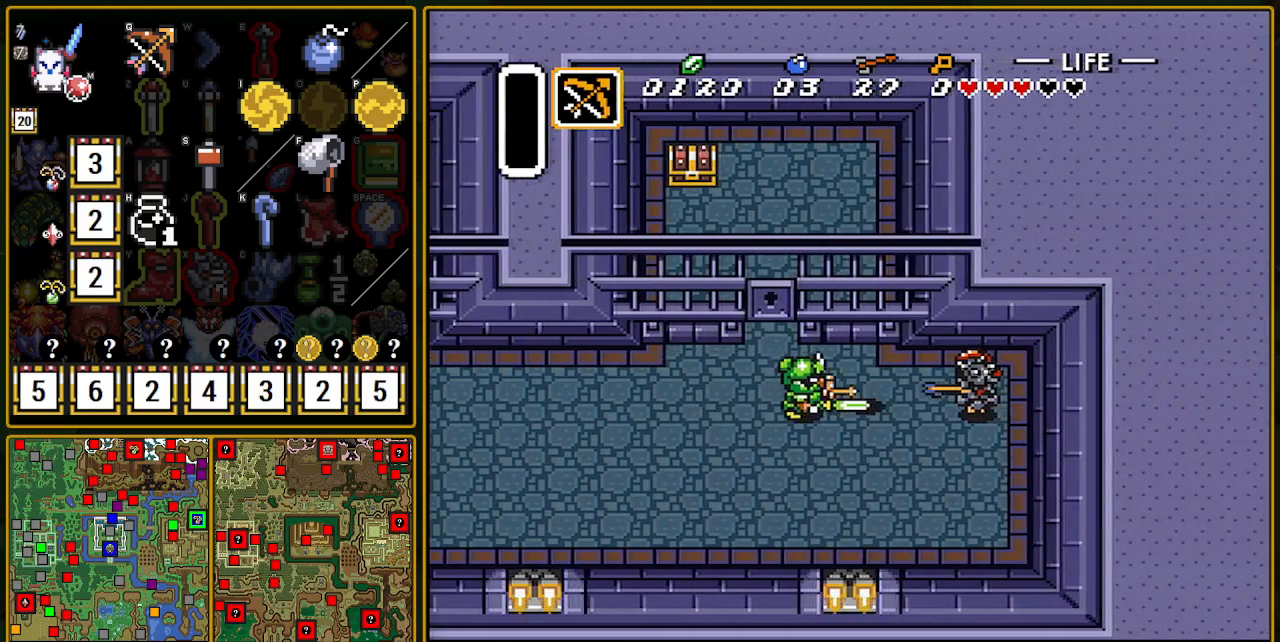
{"buttons": [], "events": [[250, "Y", "down"], [350, "Y", "up"], [400, "DPAD_RIGHT", "up"]]}
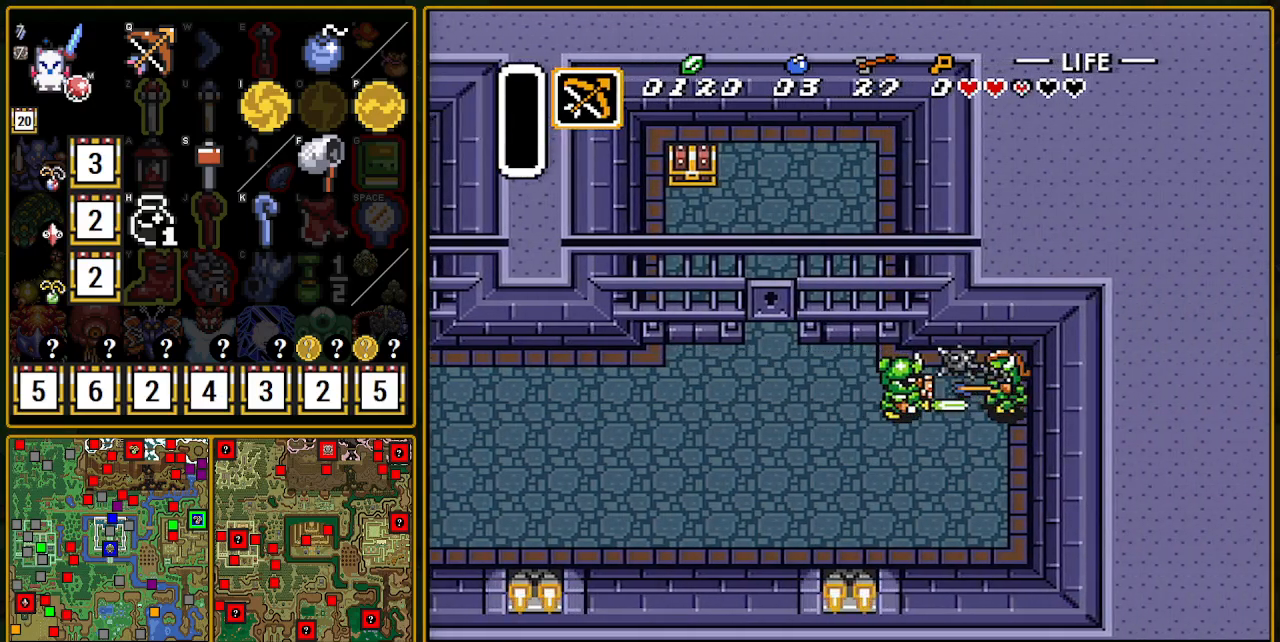
{"buttons": [], "events": [[283, "Y", "down"], [350, "Y", "up"]]}